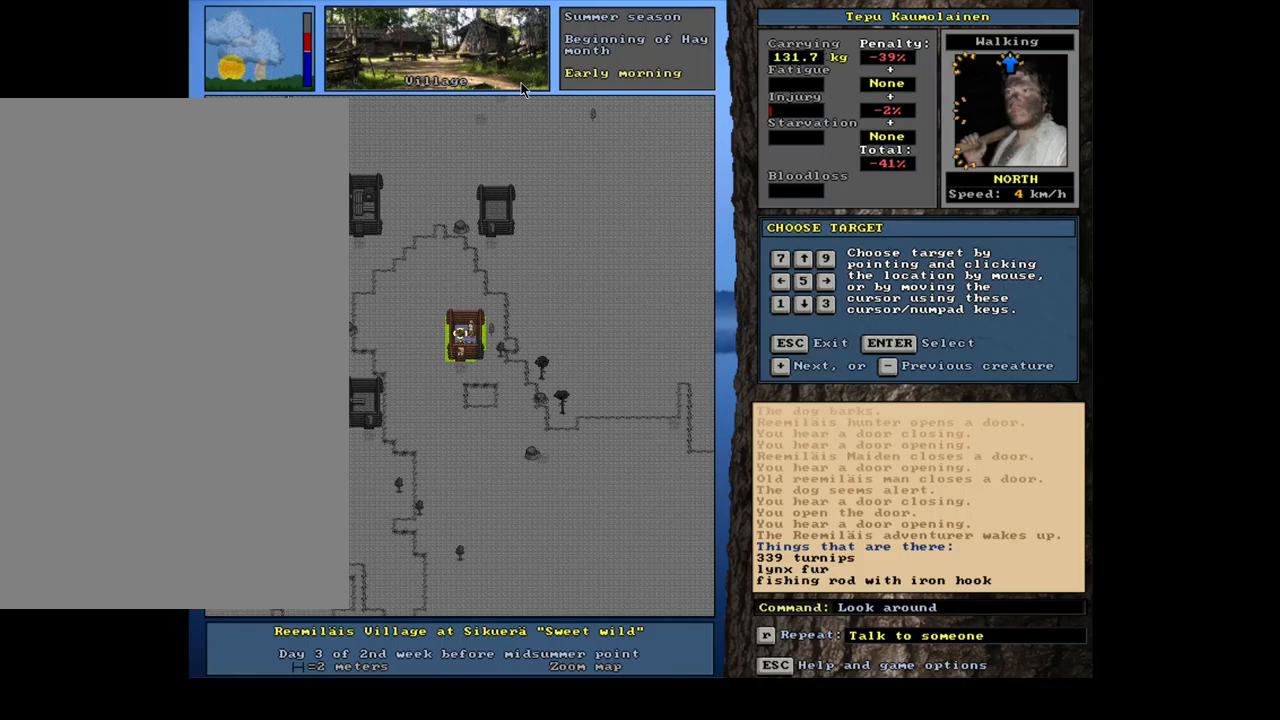
Gameplay with keyboard and mouse; each line is a JSON object with the keys and mouse buttons held at the frame after it. "events" lists presses ("down") and releases ("up") of ".", "/", "0", "1", "2", "3", "4", "5", "6", "7", "8", "9", "a", "alt_l", "alt_r", "b", "backslash", "backspace", "c", "caps_lock", "comma", "ctrl_l", "ctrl_r", "d", "down", "e", "equals", "escape", "f", "f1", "f10", "f11", "f12", "f2", "f3", "f4", "f5", "f6", "f7", "f8", "f9", "g", "h", "i", "j", "k", "l", "lbracket", "left", "m", "minus", "n", "num0", "num1", "num2", "num3", "num4", "num5", "num6", "num7", "num8", "num9", "o", "p", "q", "quote", "r", "rbracket", "return", "right", "s", "semicolon", "shift_l", "shift_r", "space", "super_l", "super_r", "t", "tab", "tilde", "u", "up", "v", "w", "x", "y", "z", "mouse_left", "mouse_wheel", "mouse_right", "mouse_mb4" and "mouse_mb5" between this image and that frame as [ms after this image, input, new state], when the widget could be followed in between. "mouse_left", "mouse_wheel", "mouse_right", "mouse_mb4", "mouse_mb5" = the "left", "wheel", "right", "mb4", "mb5" buttons of the "mouse" list. No other keys are recorded. "wheel" means that the mouse wheel is clicked or scrolled. Mouse movement is not recorded. Not read: other_keys.
{"keys": [], "mouse": [], "events": []}
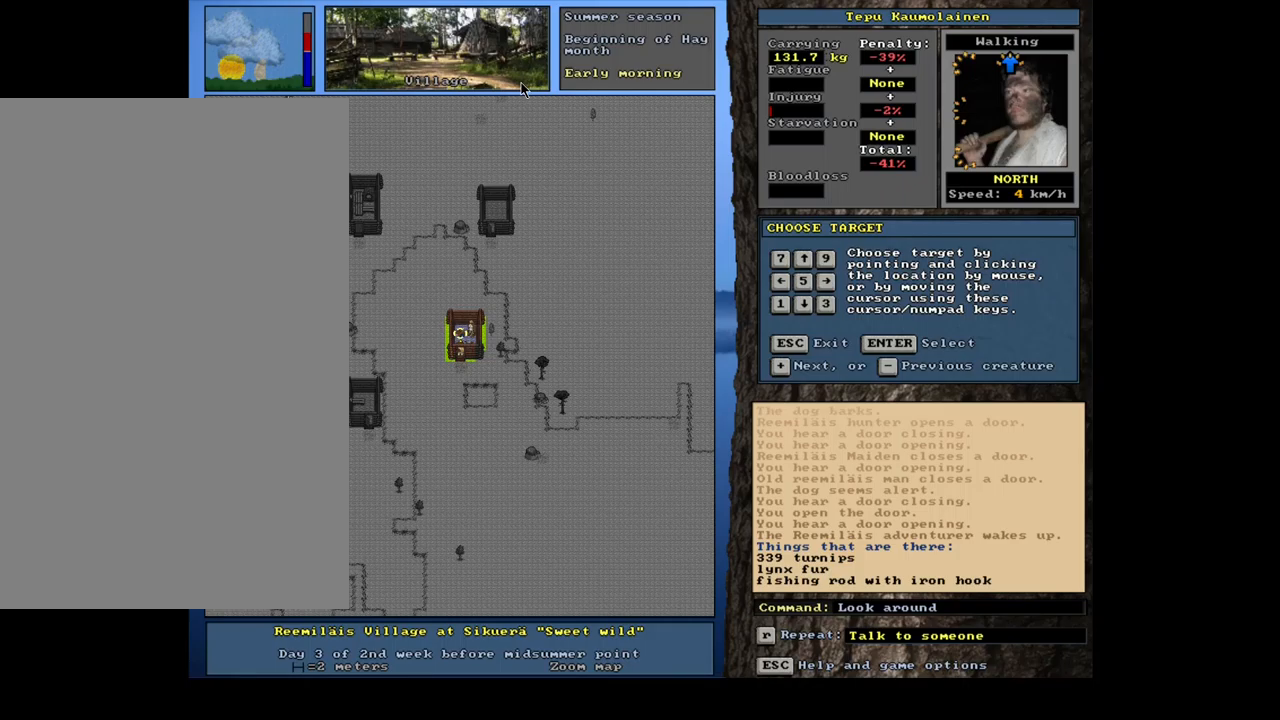
{"keys": [], "mouse": [], "events": [[350, "num6", "down"], [484, "num6", "up"]]}
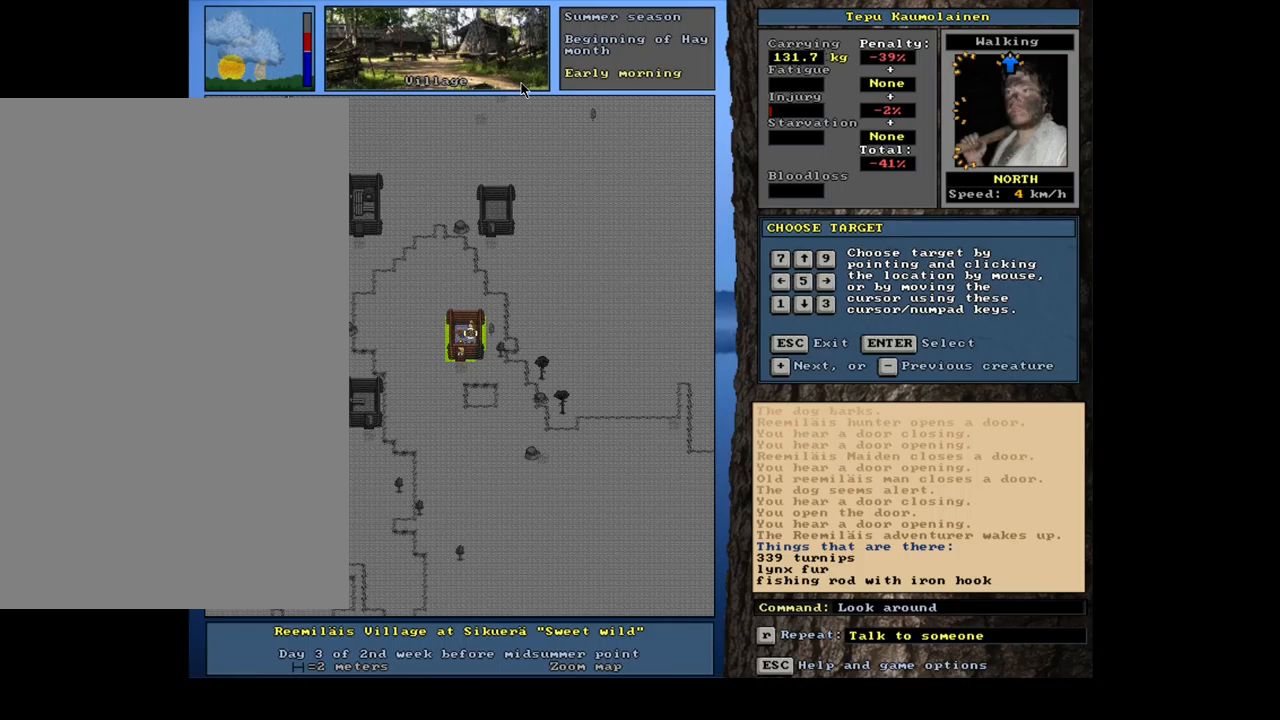
{"keys": [], "mouse": [], "events": []}
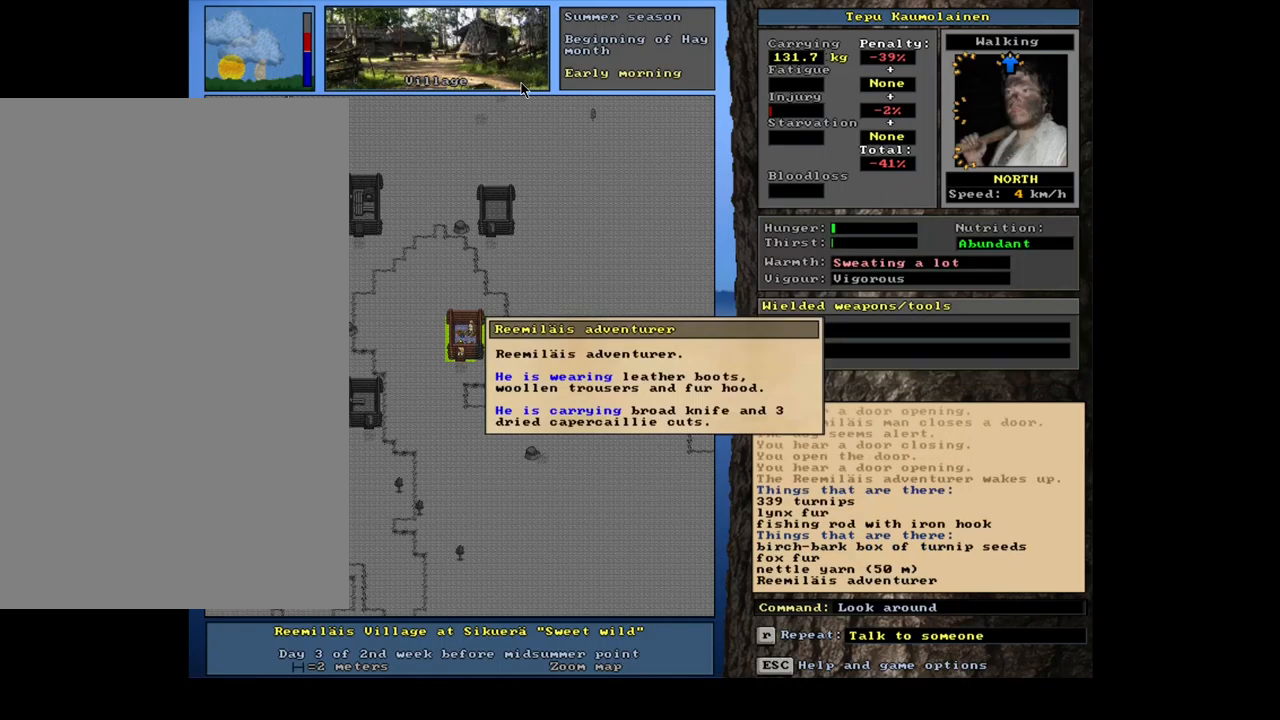
{"keys": [], "mouse": [], "events": []}
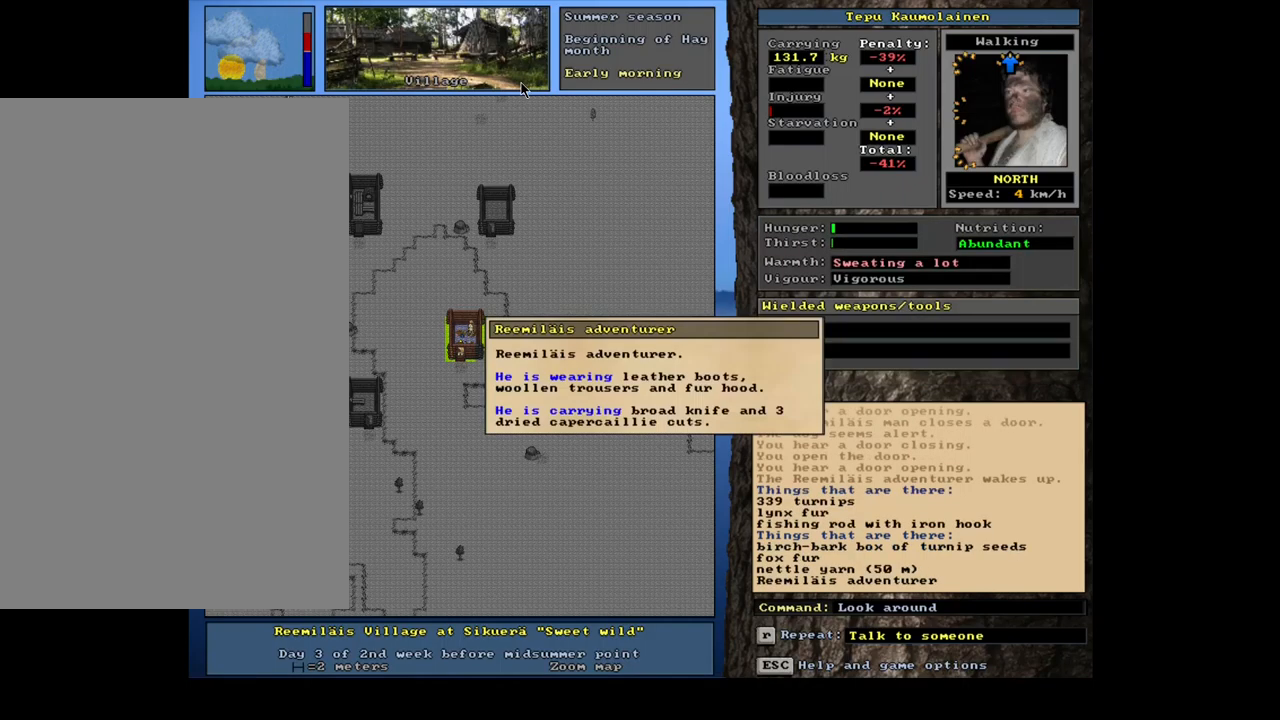
{"keys": ["escape"], "mouse": [], "events": [[500, "escape", "down"]]}
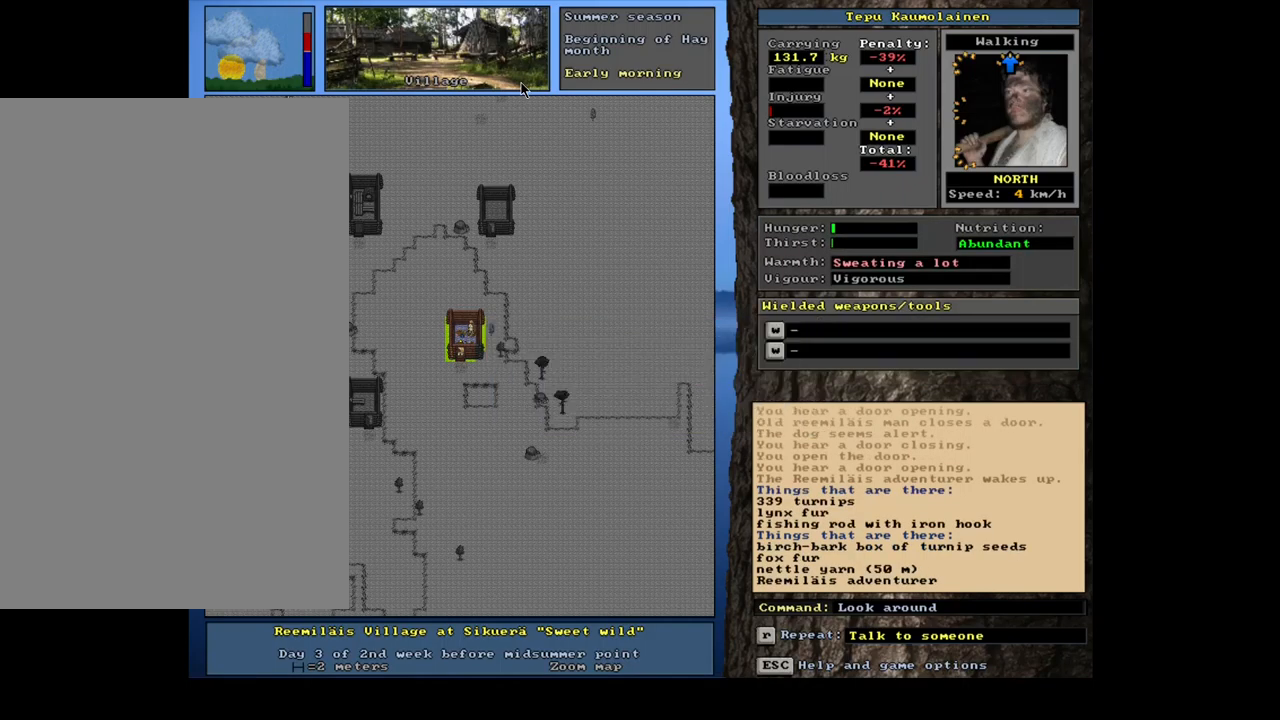
{"keys": [], "mouse": [], "events": [[134, "escape", "up"]]}
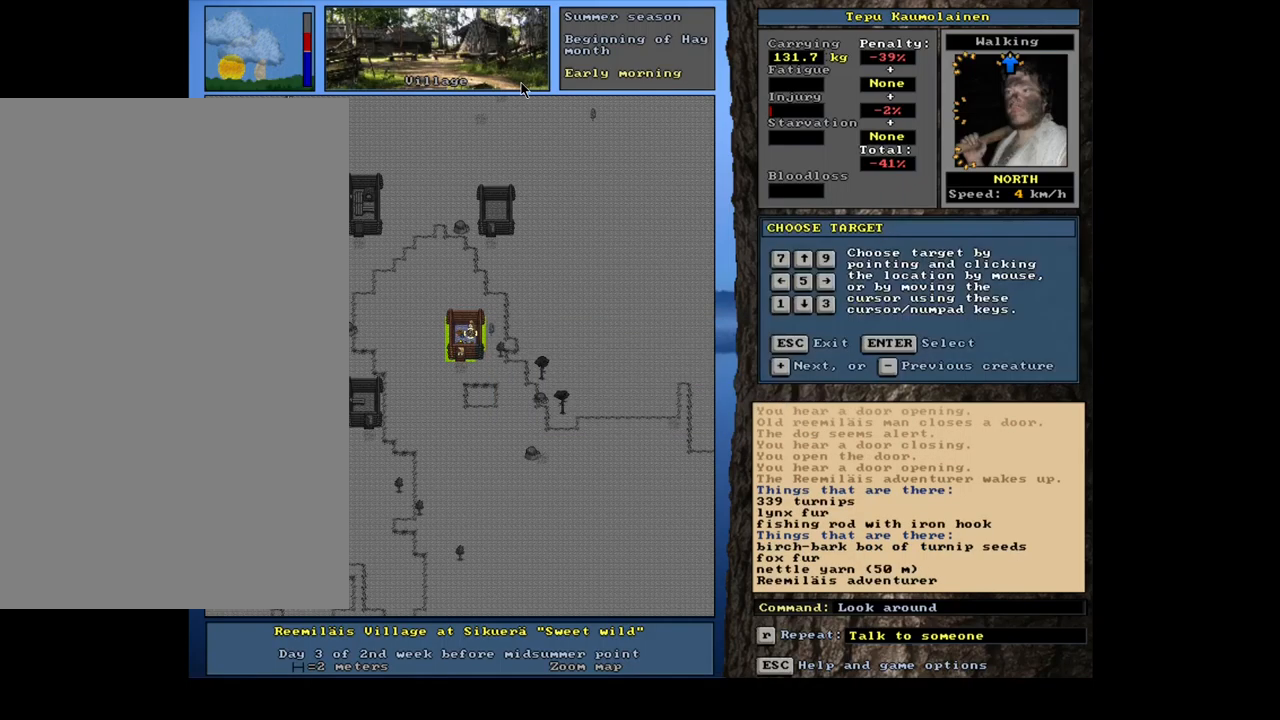
{"keys": [], "mouse": [], "events": [[117, "num2", "down"], [217, "num2", "up"]]}
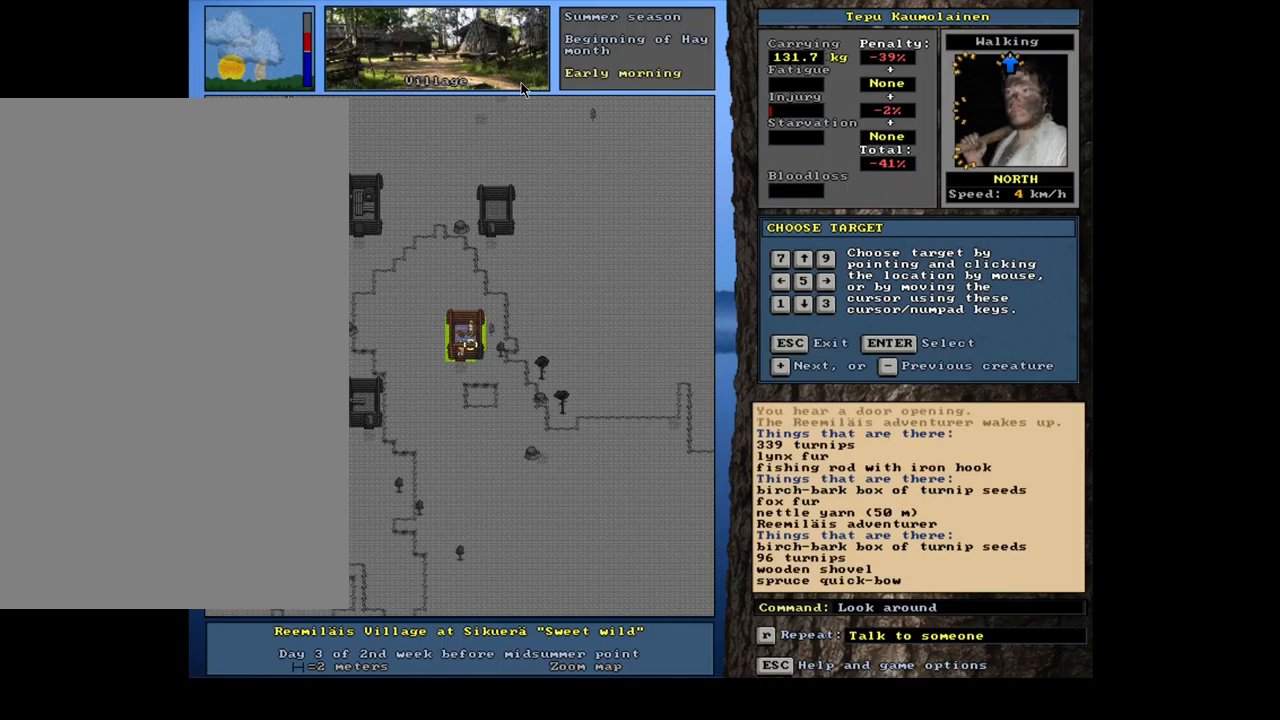
{"keys": [], "mouse": [], "events": []}
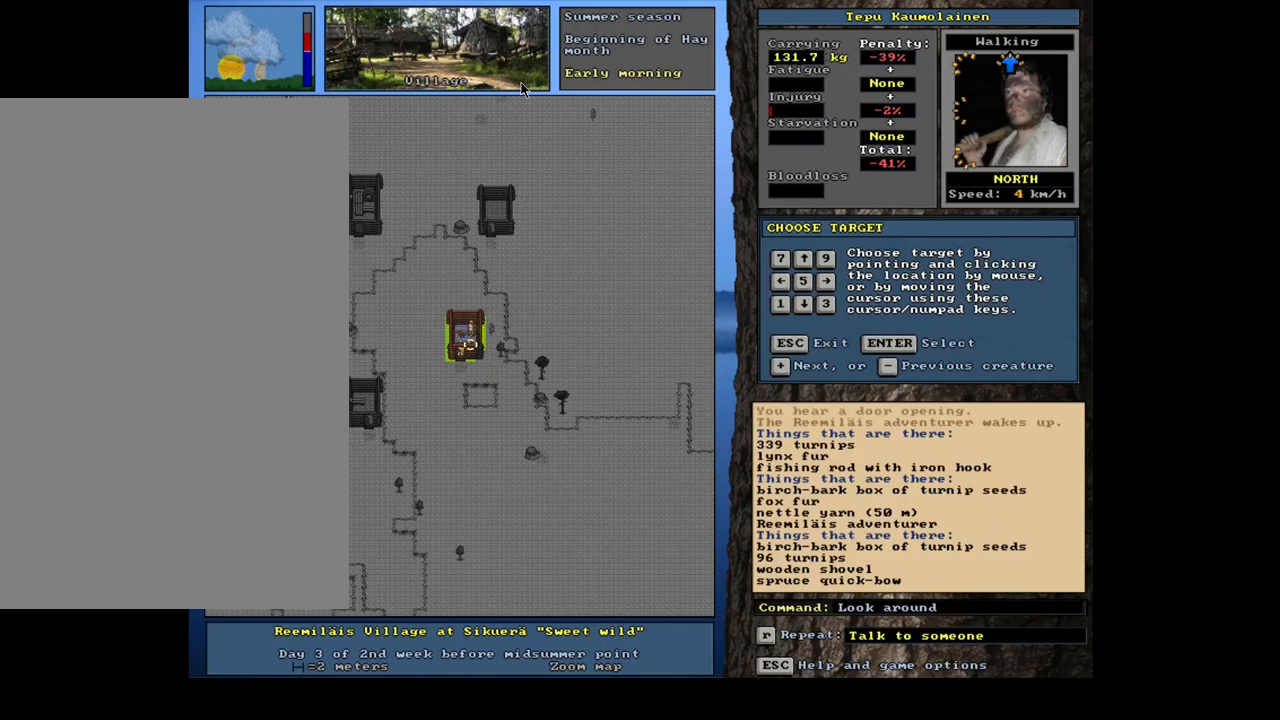
{"keys": [], "mouse": [], "events": []}
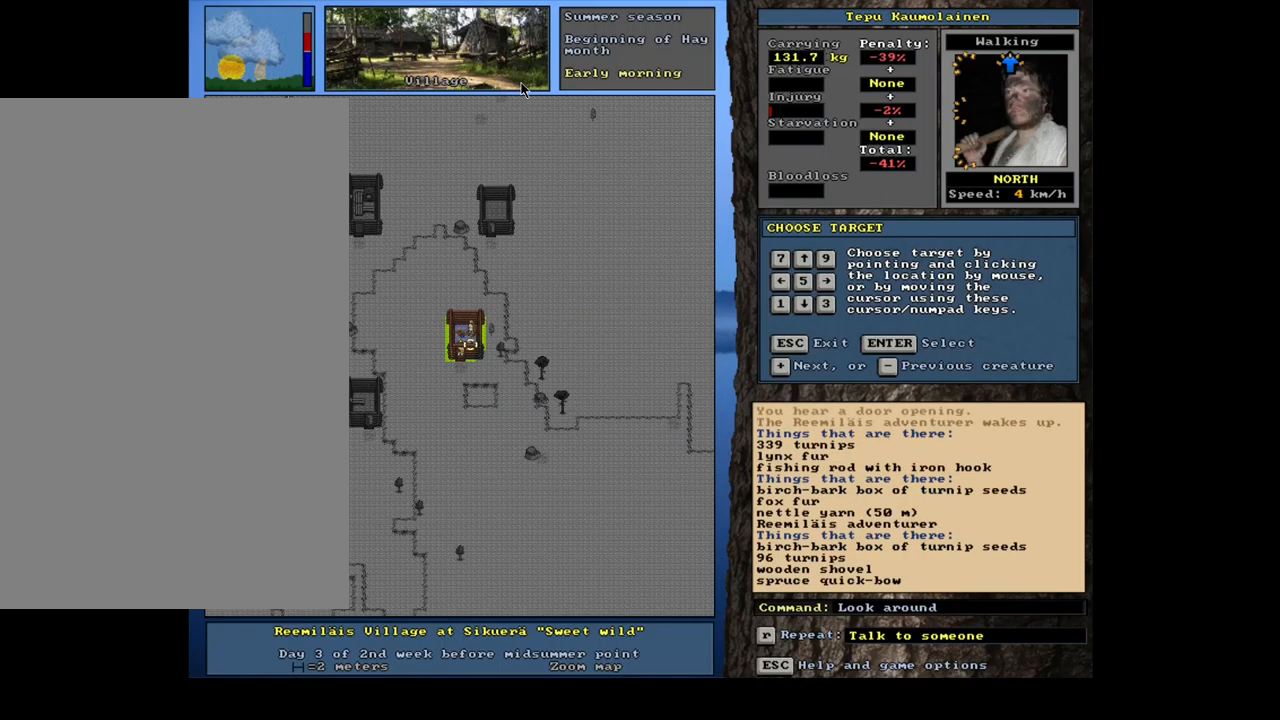
{"keys": [], "mouse": [], "events": []}
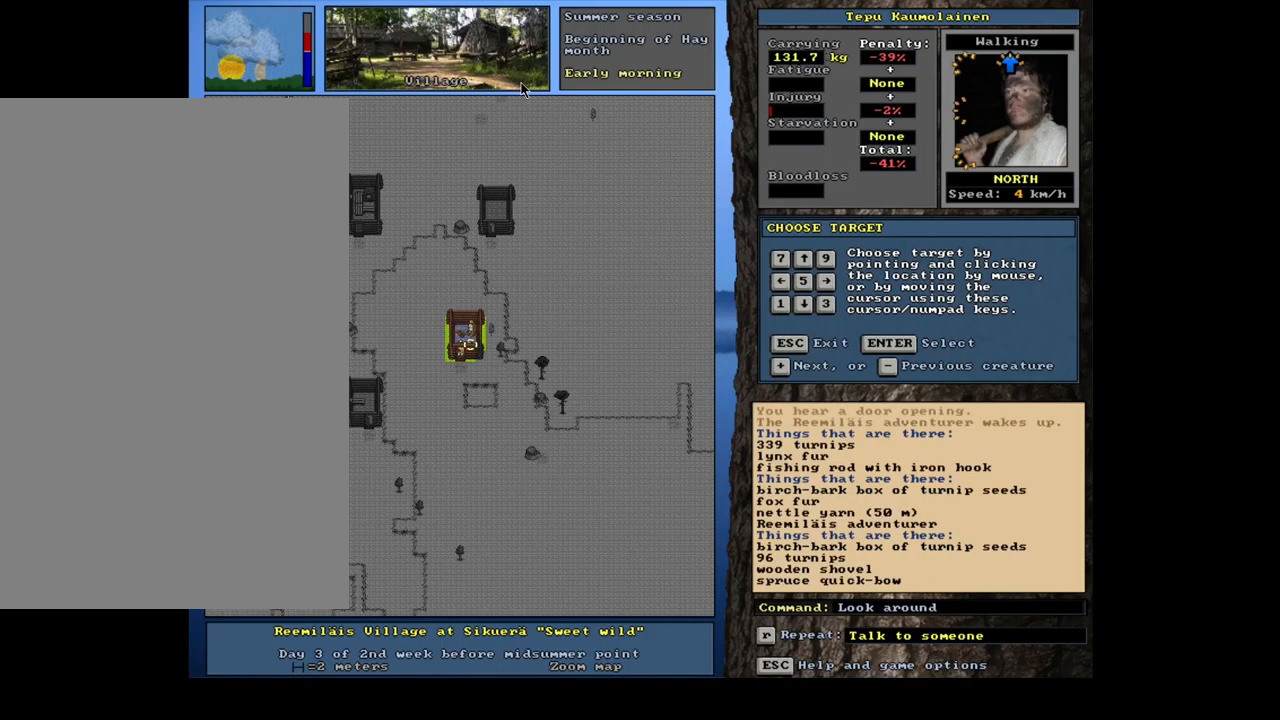
{"keys": [], "mouse": [], "events": [[316, "num4", "down"], [450, "num4", "up"]]}
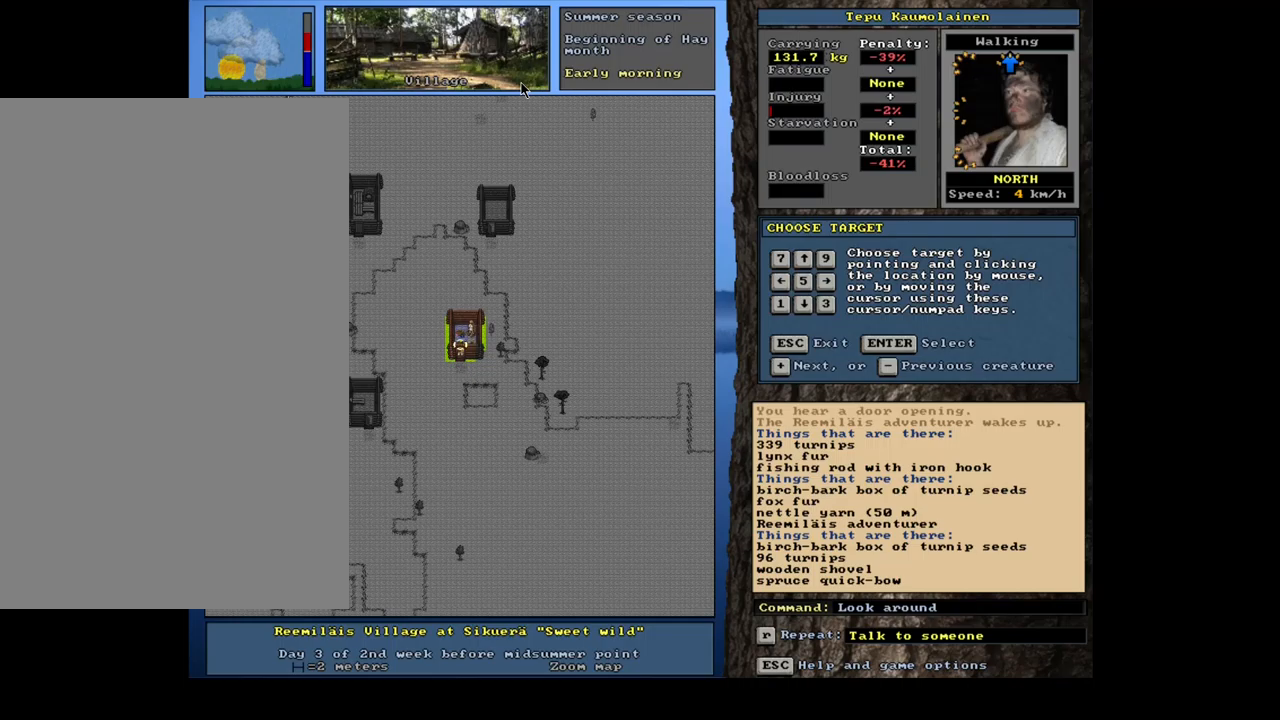
{"keys": [], "mouse": [], "events": []}
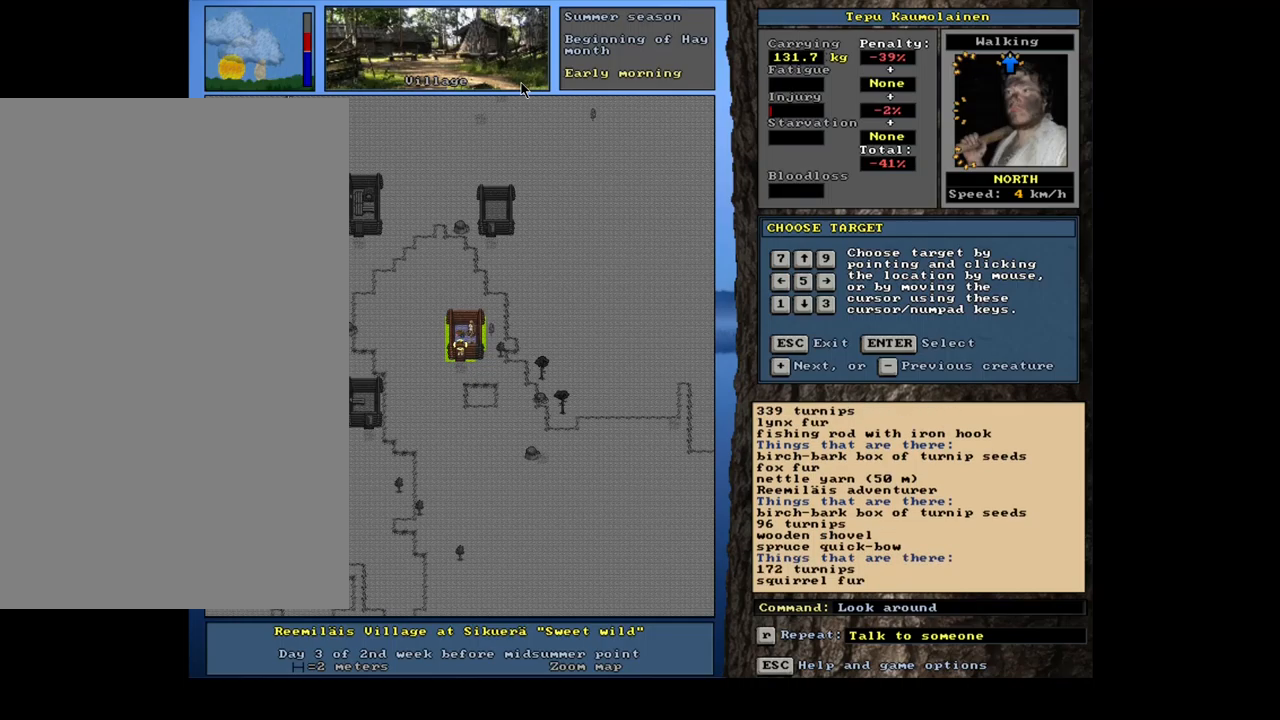
{"keys": ["escape"], "mouse": [], "events": [[500, "escape", "down"]]}
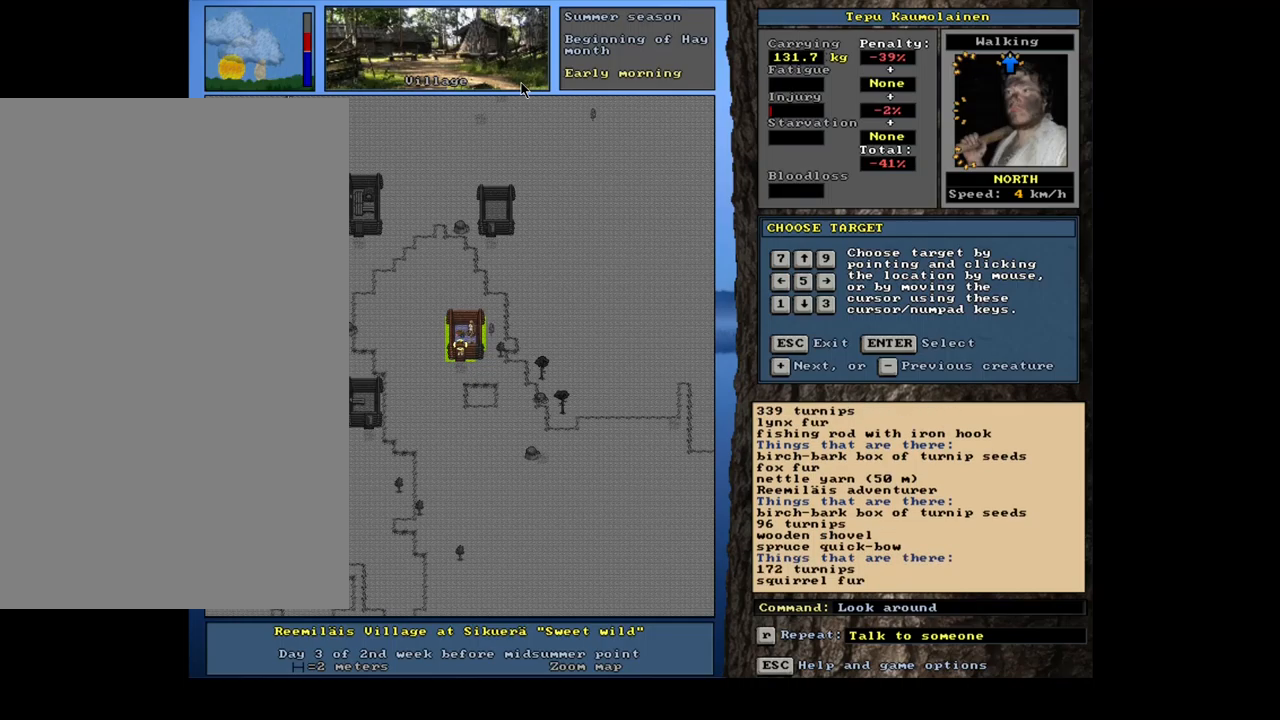
{"keys": [], "mouse": [], "events": [[117, "escape", "up"], [234, "escape", "down"], [300, "escape", "up"]]}
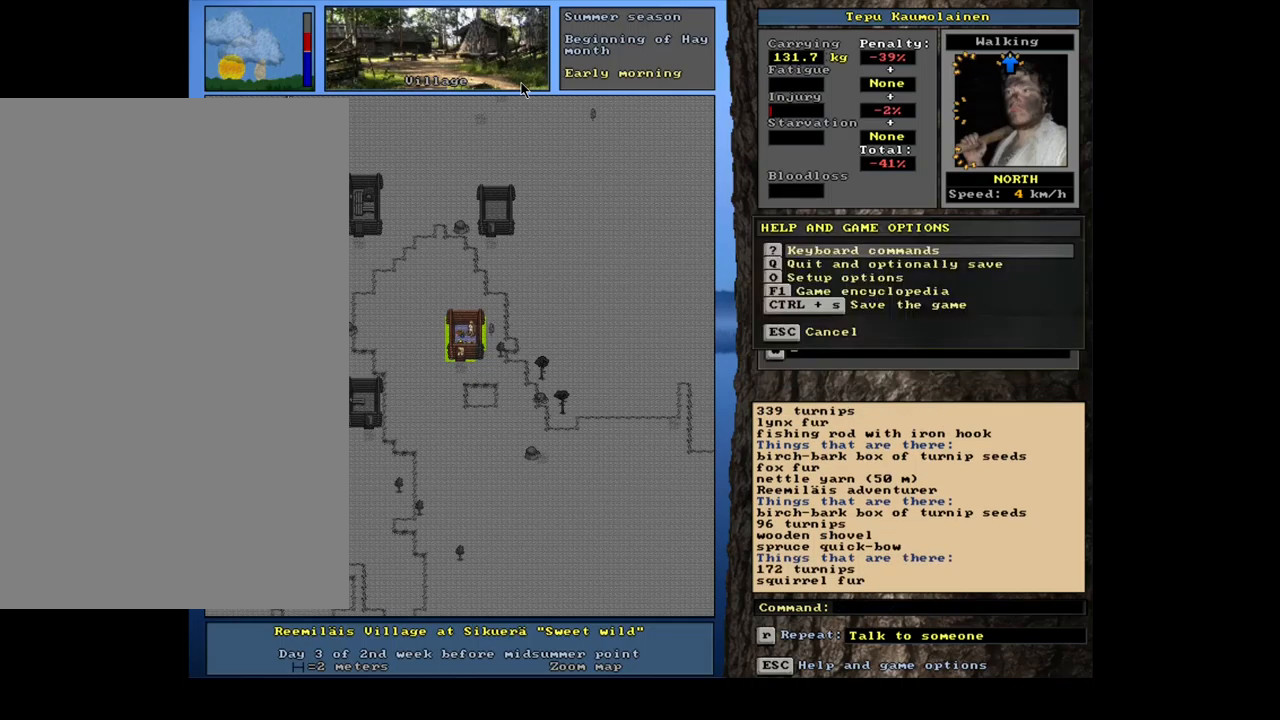
{"keys": ["ctrl_l"], "mouse": [], "events": [[367, "ctrl_l", "down"]]}
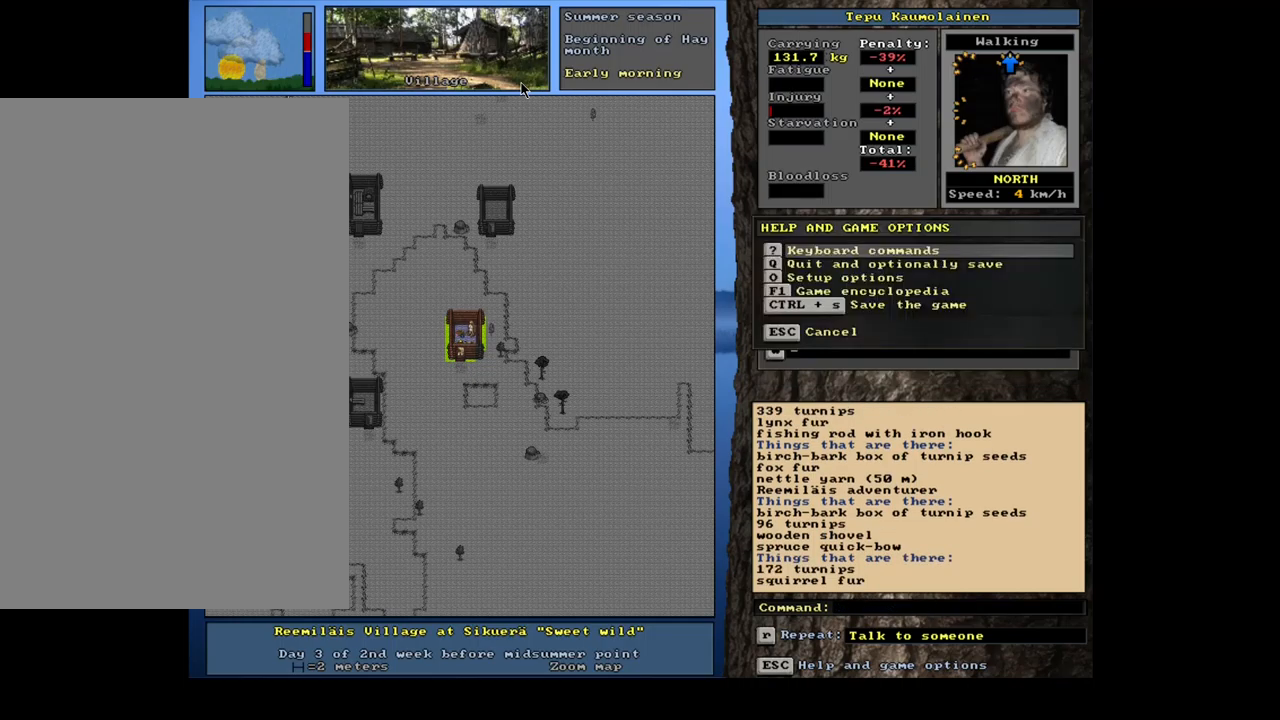
{"keys": [], "mouse": [], "events": [[217, "num8", "down"], [317, "num8", "up"], [400, "ctrl_l", "up"]]}
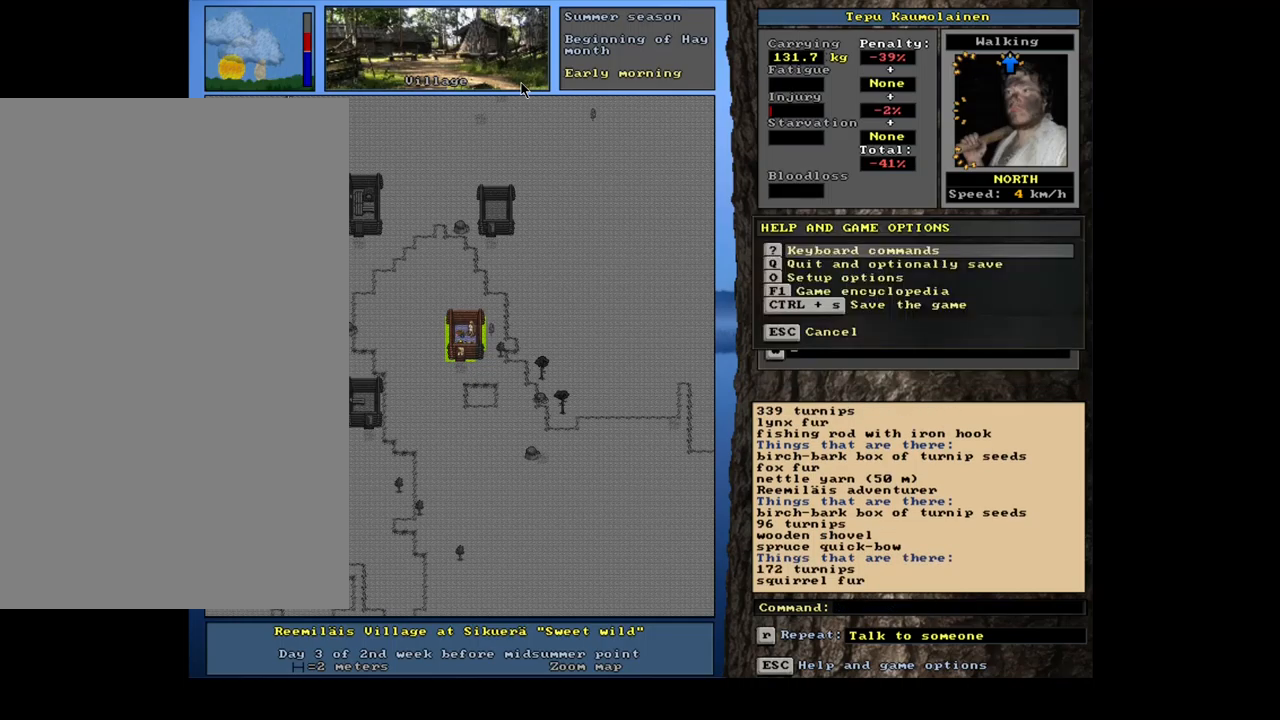
{"keys": ["ctrl_l", "num8"], "mouse": [], "events": [[117, "escape", "down"], [150, "escape", "up"], [350, "ctrl_l", "down"], [417, "num8", "down"]]}
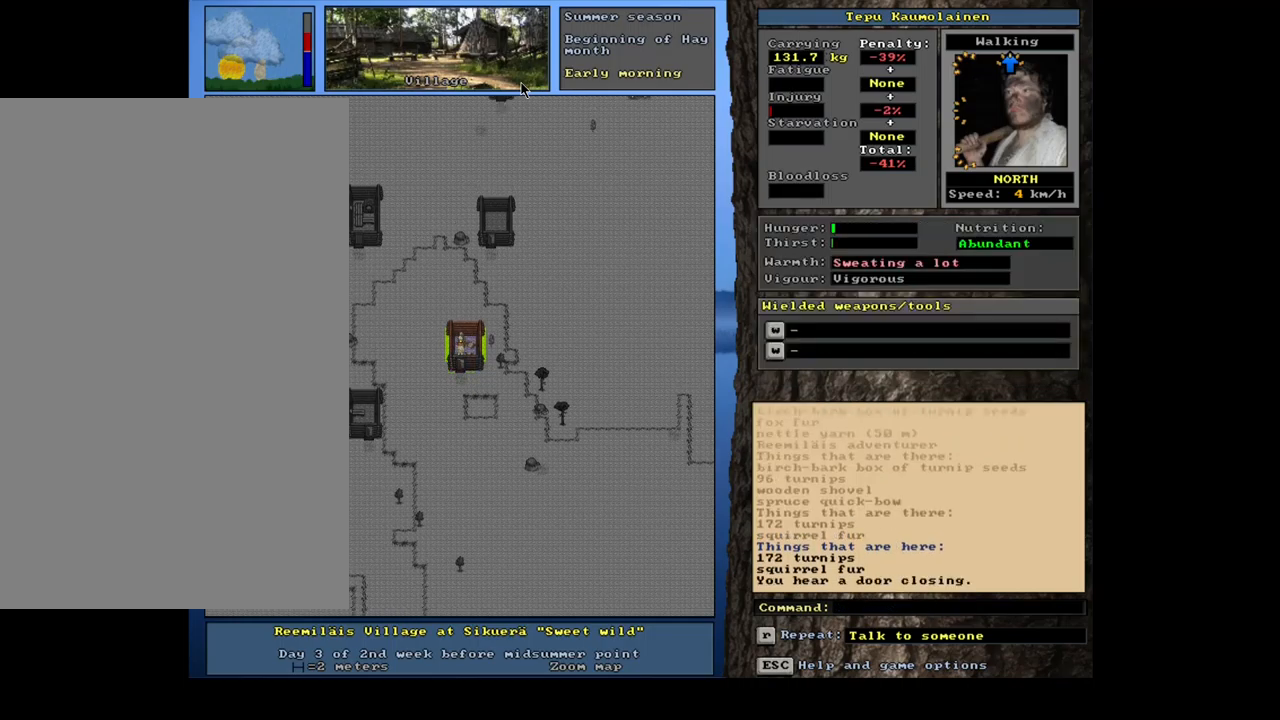
{"keys": [], "mouse": [], "events": [[34, "ctrl_l", "up"], [34, "num8", "up"]]}
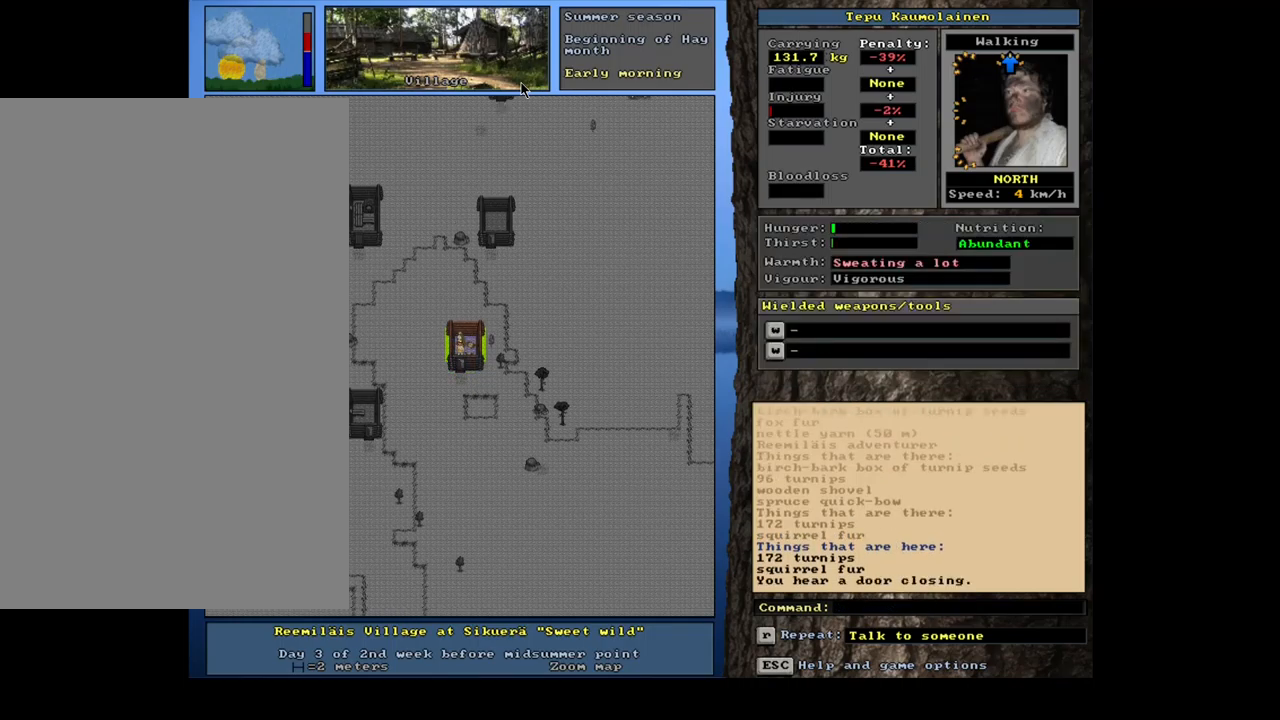
{"keys": ["shift_l"], "mouse": [], "events": [[400, "shift_l", "down"]]}
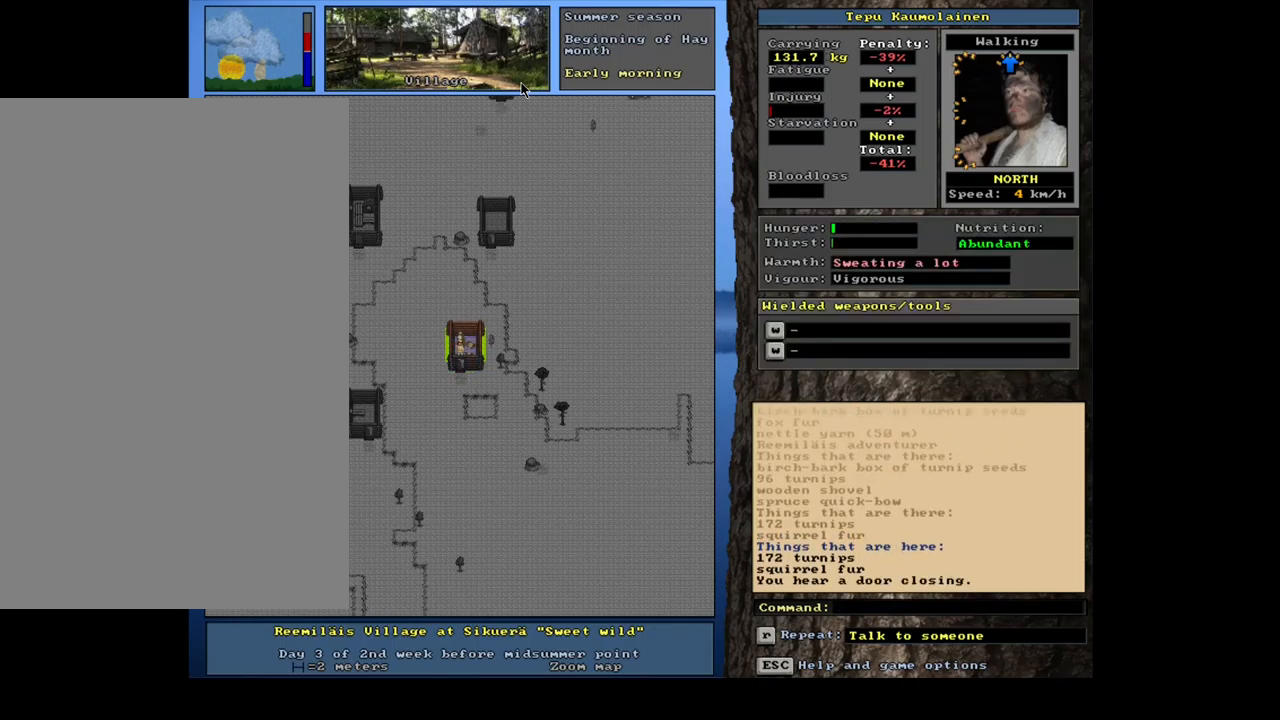
{"keys": ["up"], "mouse": [], "events": [[17, "g", "down"], [100, "g", "up"], [150, "shift_l", "up"], [434, "up", "down"]]}